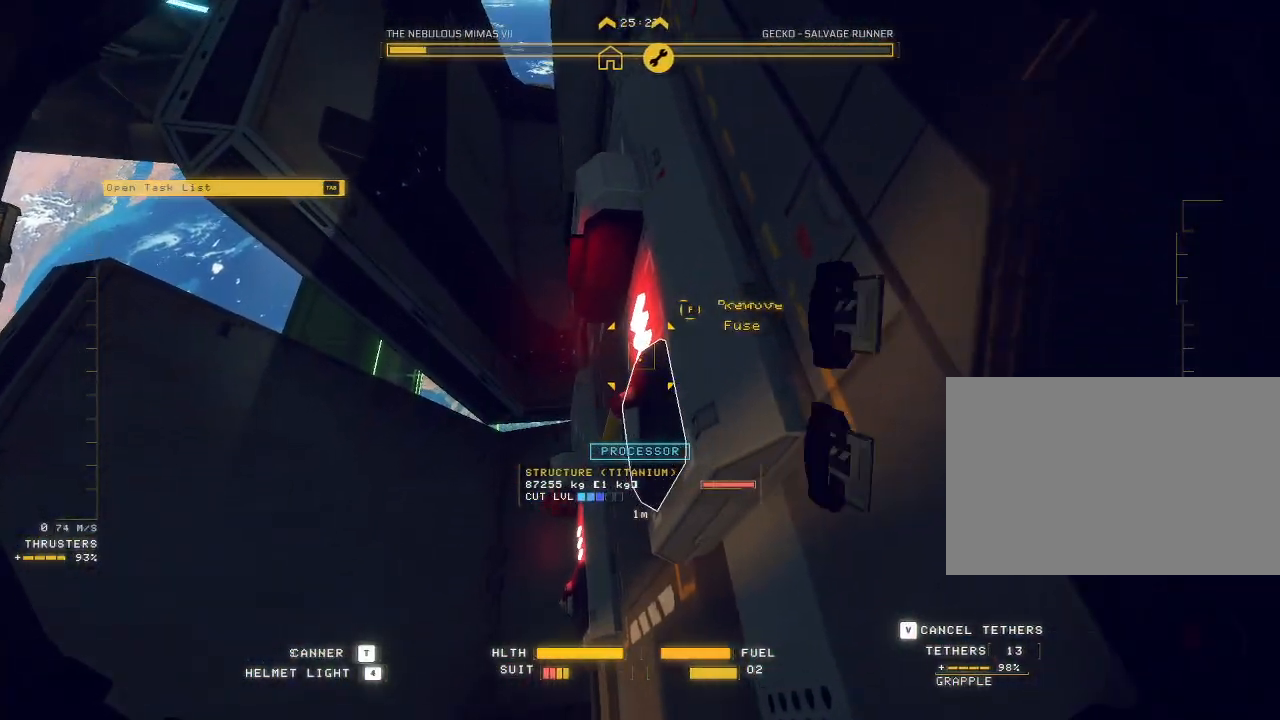
Gameplay with keyboard and mouse; each line is a JSON object with the keys and mouse buttons held at the frame after it. "events" lists presses ("down") and releases ("up") of "a", "c", "ctrl", "d", "e", "f", "q", "r", "s", "shift", "space", "tab", "v", "w", "x", "z", "mouse_left", "mouse_wheel", "mouse_right", "mouse_mb4" and "mouse_mb5" between this image and that frame as [ms after this image, input, new state], when the widget could be followed in between. "mouse_left", "mouse_wheel", "mouse_right", "mouse_mb4", "mouse_mb5" = the "left", "wheel", "right", "mb4", "mb5" buttons of the "mouse" list. No other keys are recorded. "wheel" means that the mouse wheel is clicked or scrolled. Mouse movement is not recorded.
{"keys": ["ctrl"], "mouse": [], "events": [[33, "ctrl", "down"]]}
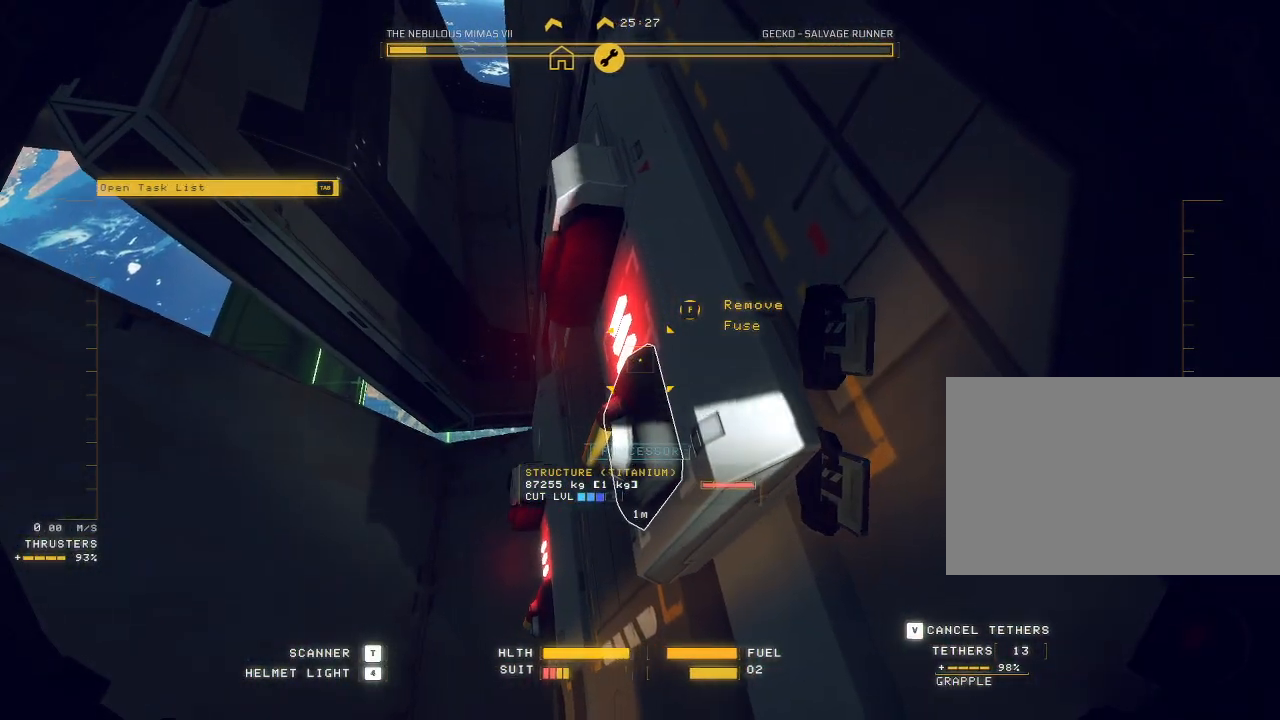
{"keys": ["ctrl"], "mouse": [], "events": [[317, "f", "down"], [417, "f", "up"]]}
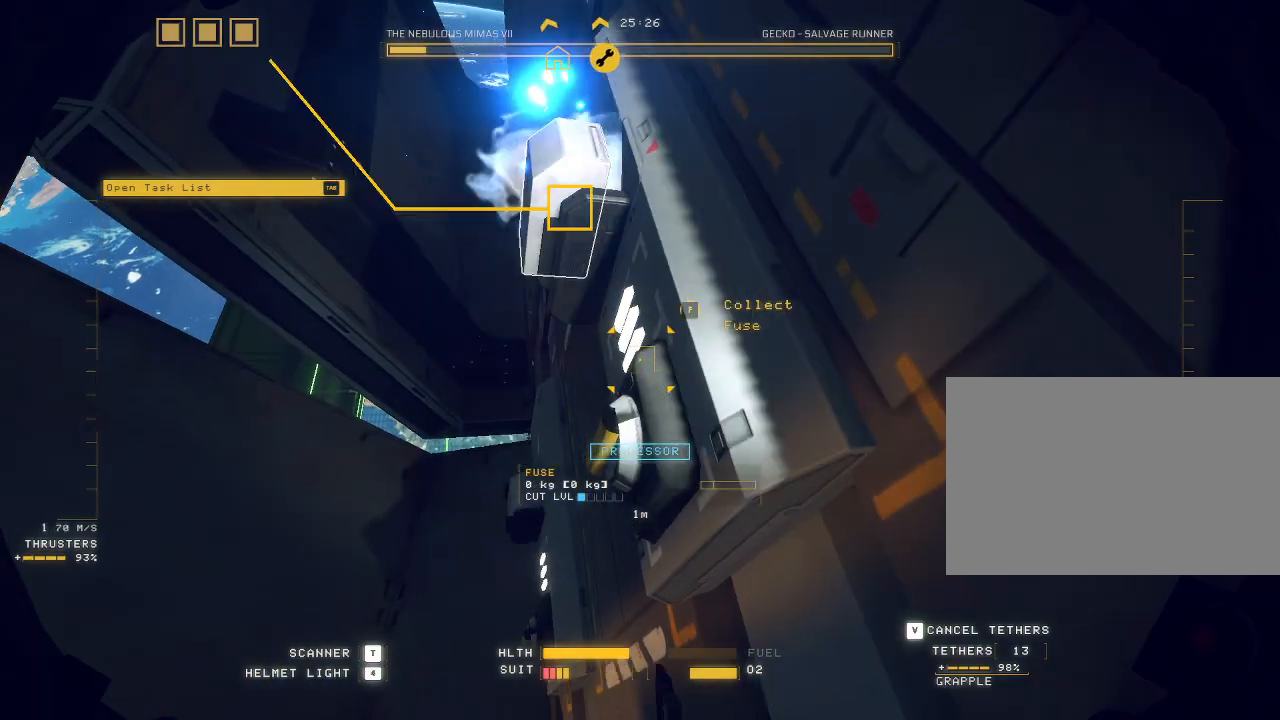
{"keys": ["ctrl"], "mouse": [], "events": [[217, "f", "down"], [317, "f", "up"]]}
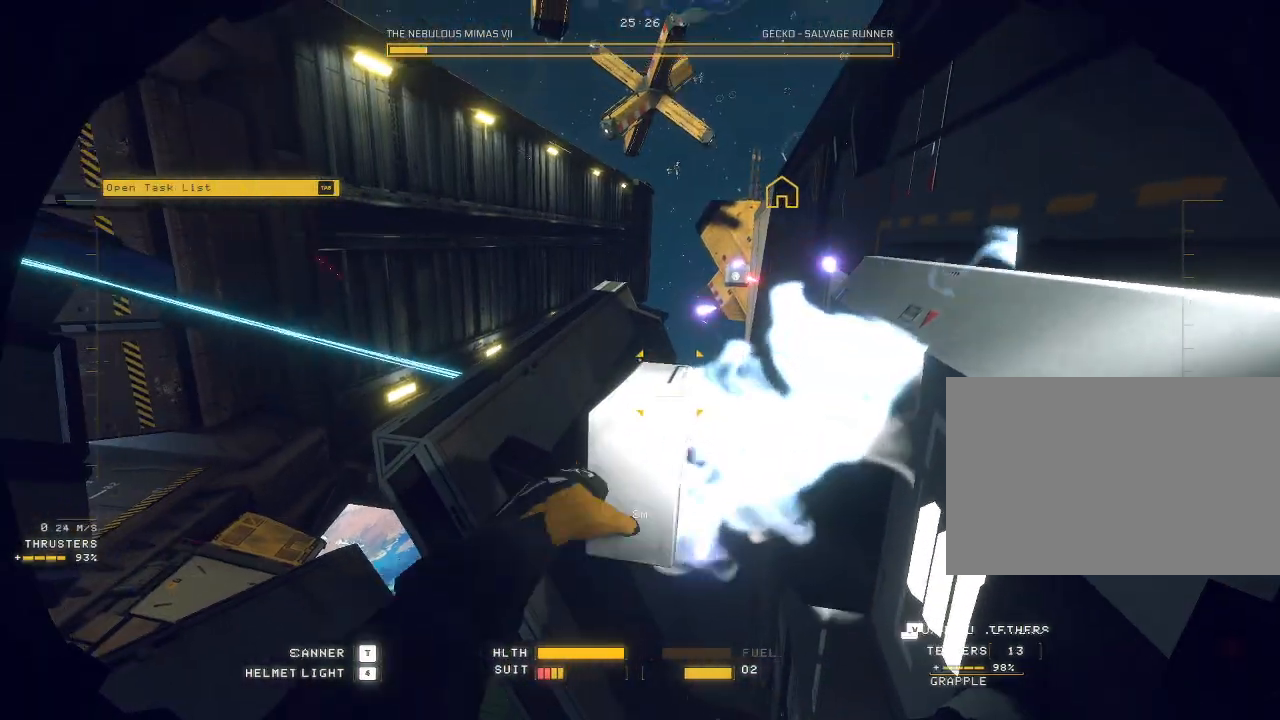
{"keys": ["c", "w"], "mouse": [], "events": [[233, "w", "down"], [267, "ctrl", "up"], [283, "c", "down"]]}
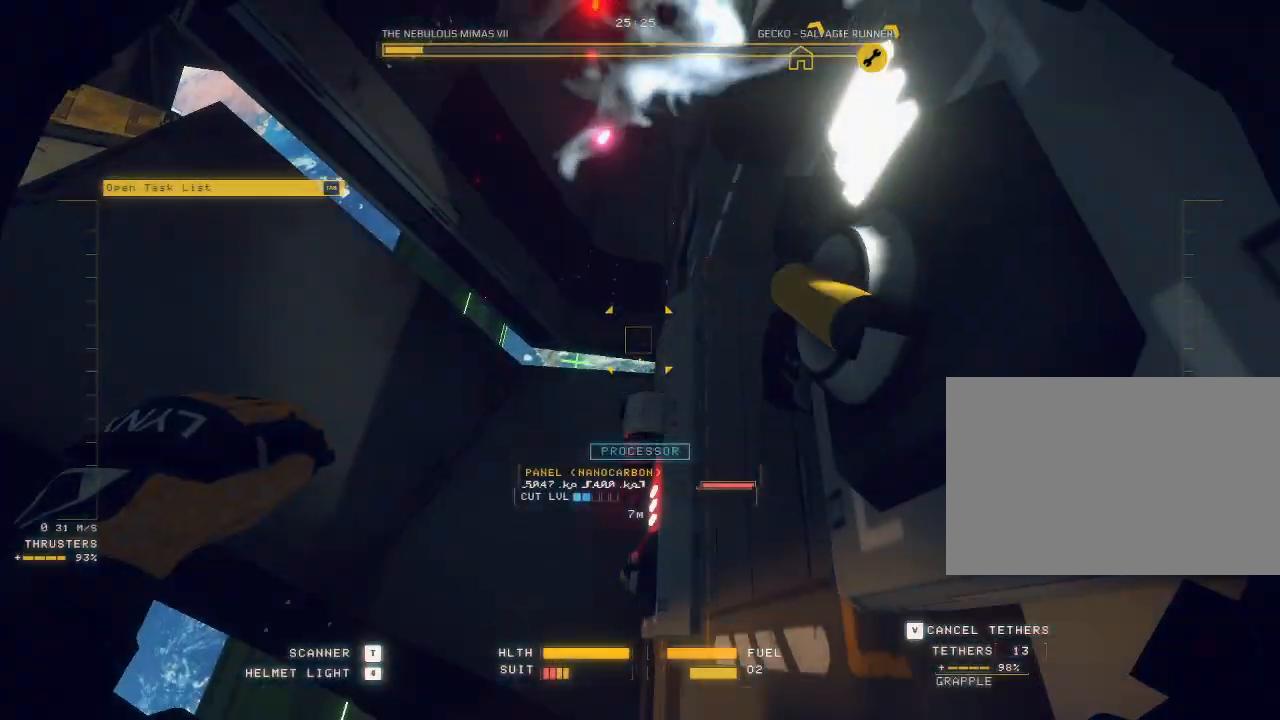
{"keys": ["w"], "mouse": [], "events": [[350, "c", "up"]]}
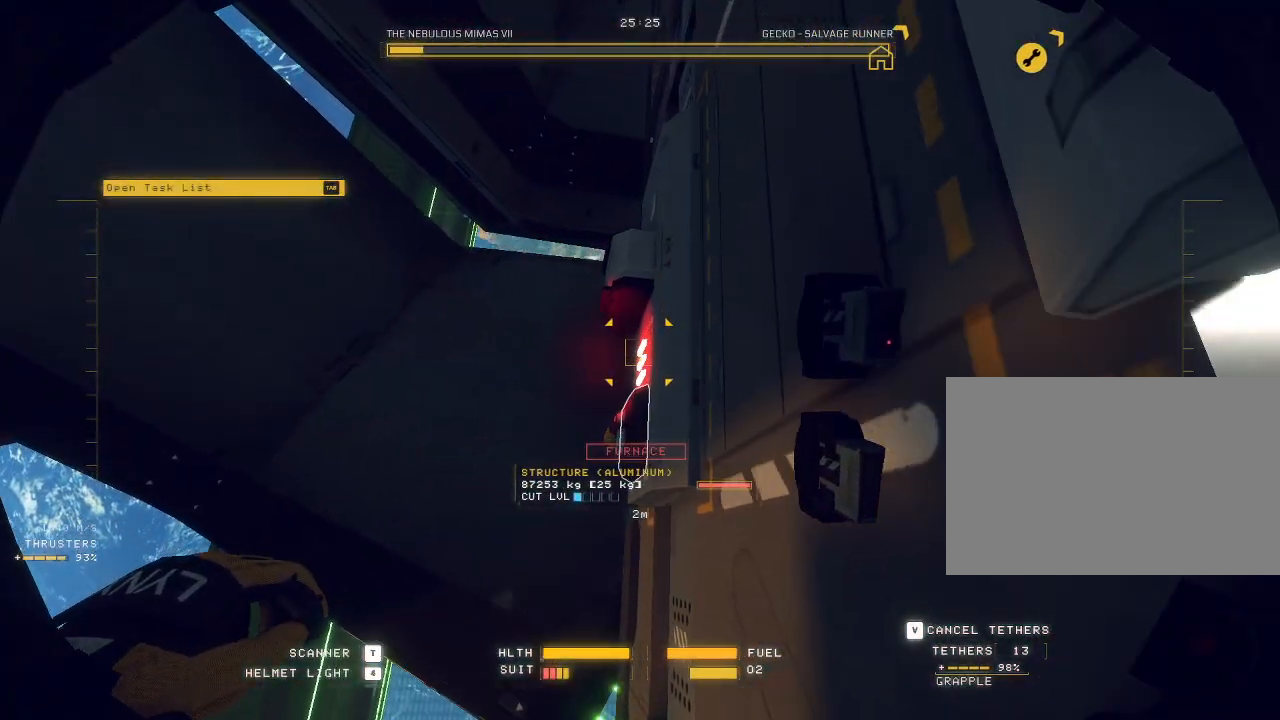
{"keys": ["ctrl"], "mouse": [], "events": [[100, "w", "up"], [183, "ctrl", "down"]]}
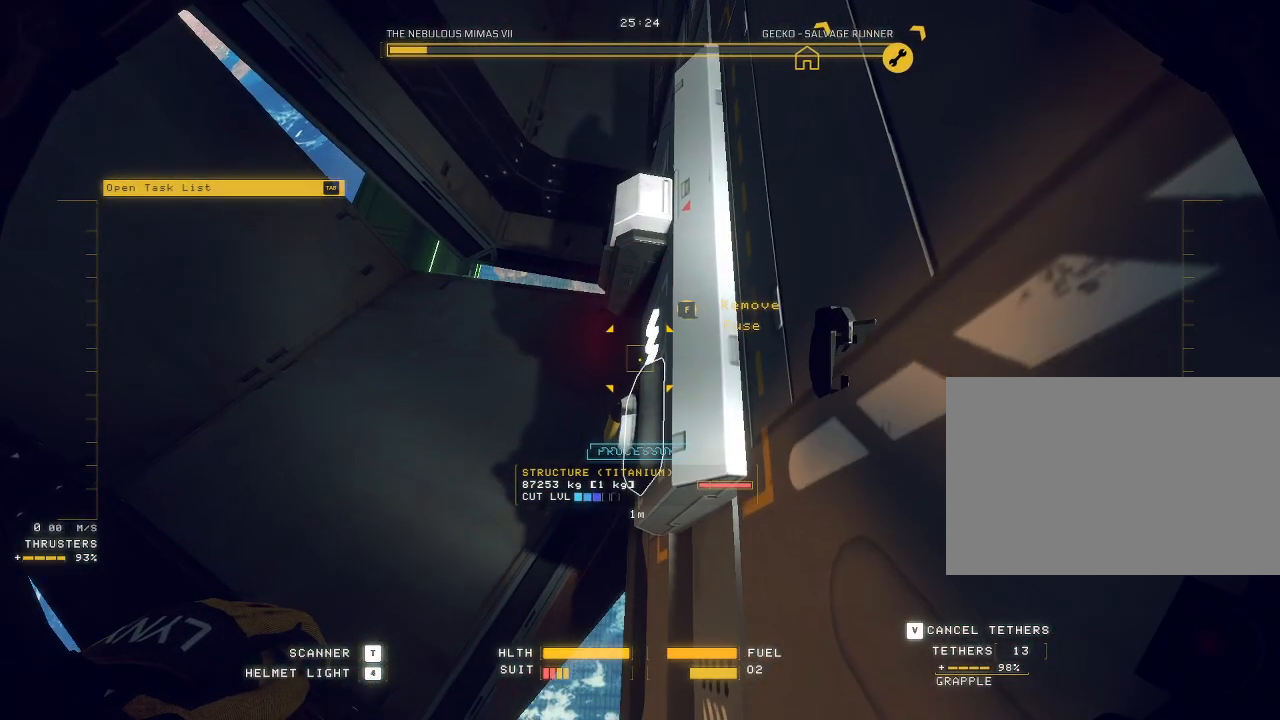
{"keys": ["ctrl", "f"], "mouse": [], "events": [[50, "f", "down"], [150, "f", "up"], [433, "f", "down"]]}
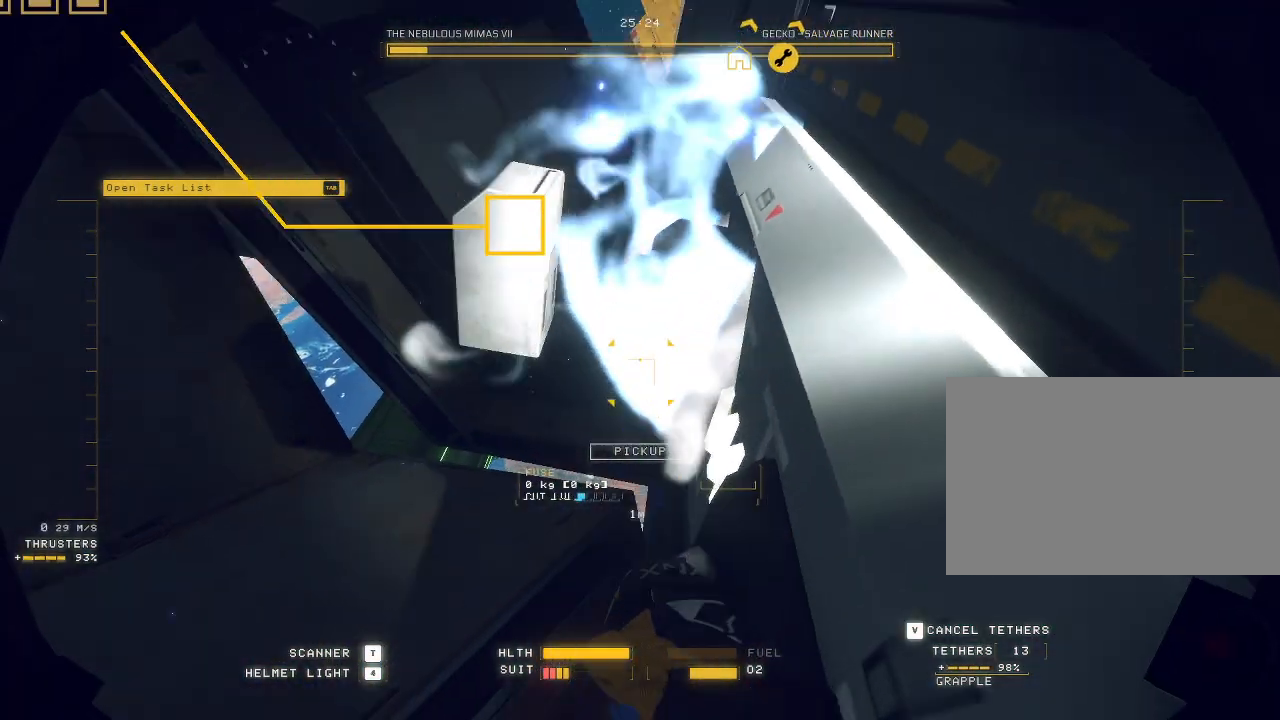
{"keys": ["d", "w"], "mouse": [], "events": [[33, "f", "up"], [417, "ctrl", "up"], [417, "w", "down"], [500, "d", "down"]]}
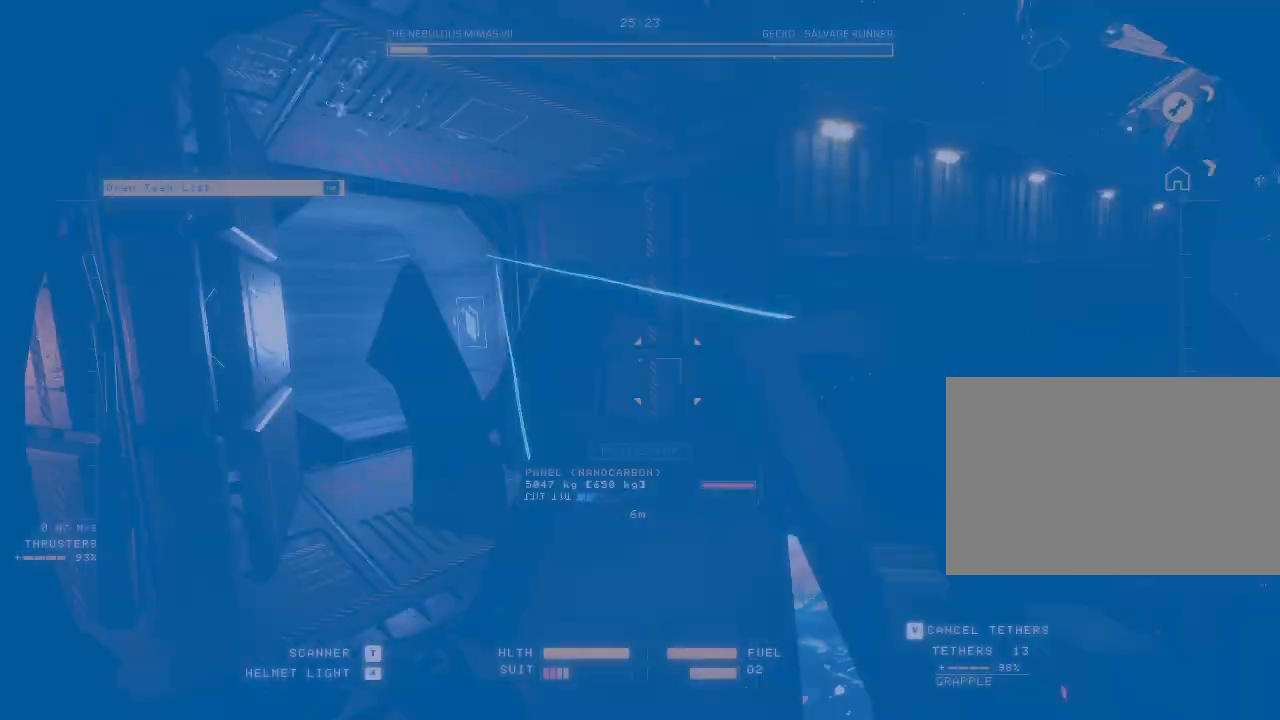
{"keys": ["d", "space", "w"], "mouse": [], "events": [[300, "space", "down"]]}
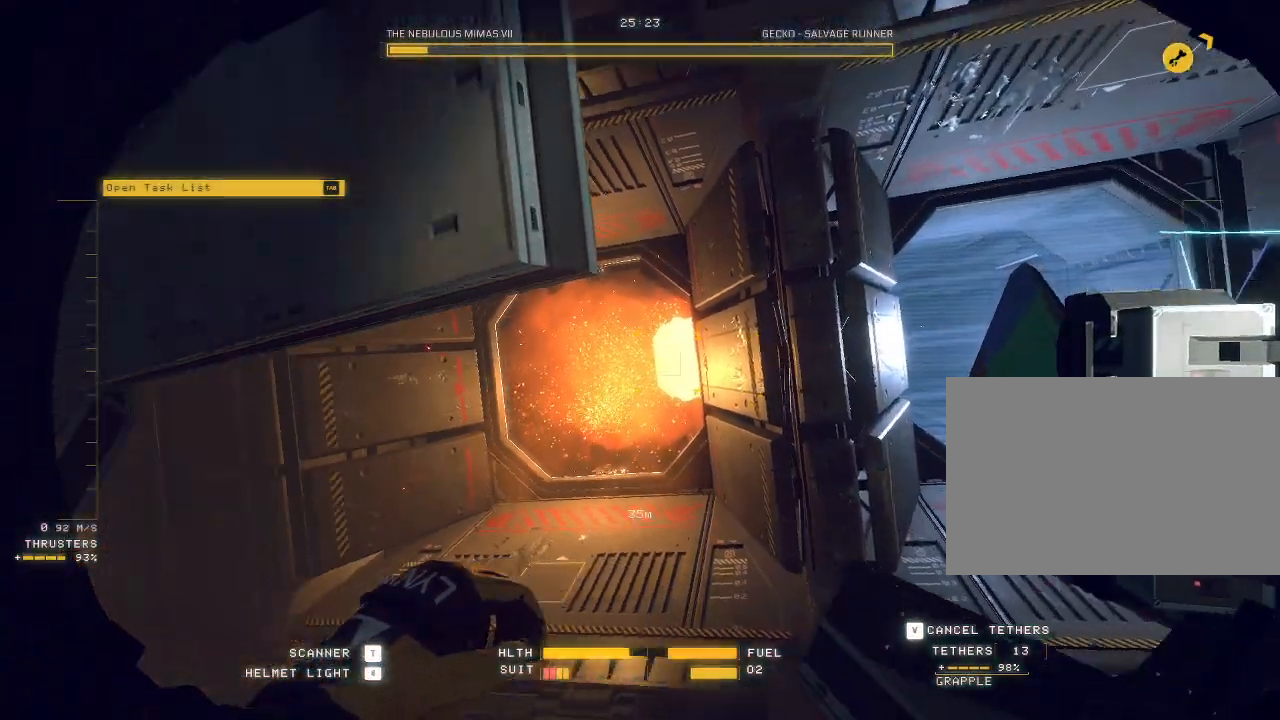
{"keys": ["d", "s", "space", "w"], "mouse": [], "events": [[467, "s", "down"]]}
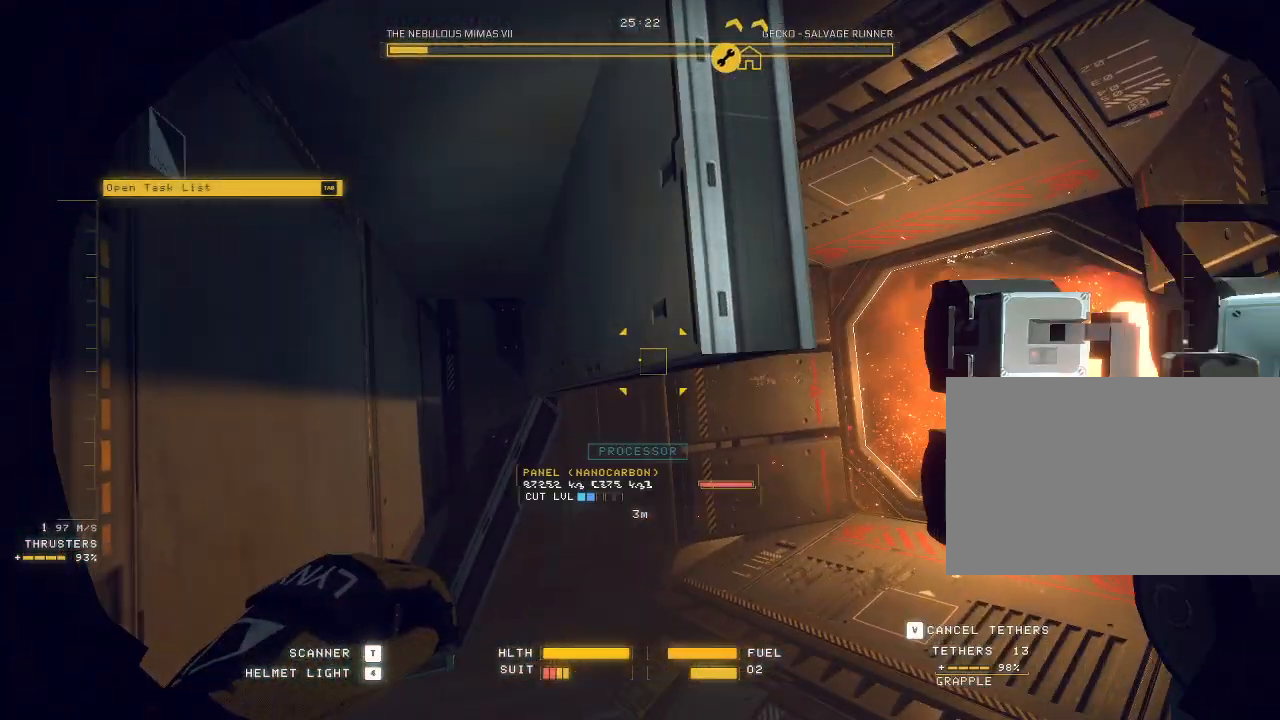
{"keys": ["a", "space", "w"], "mouse": []}
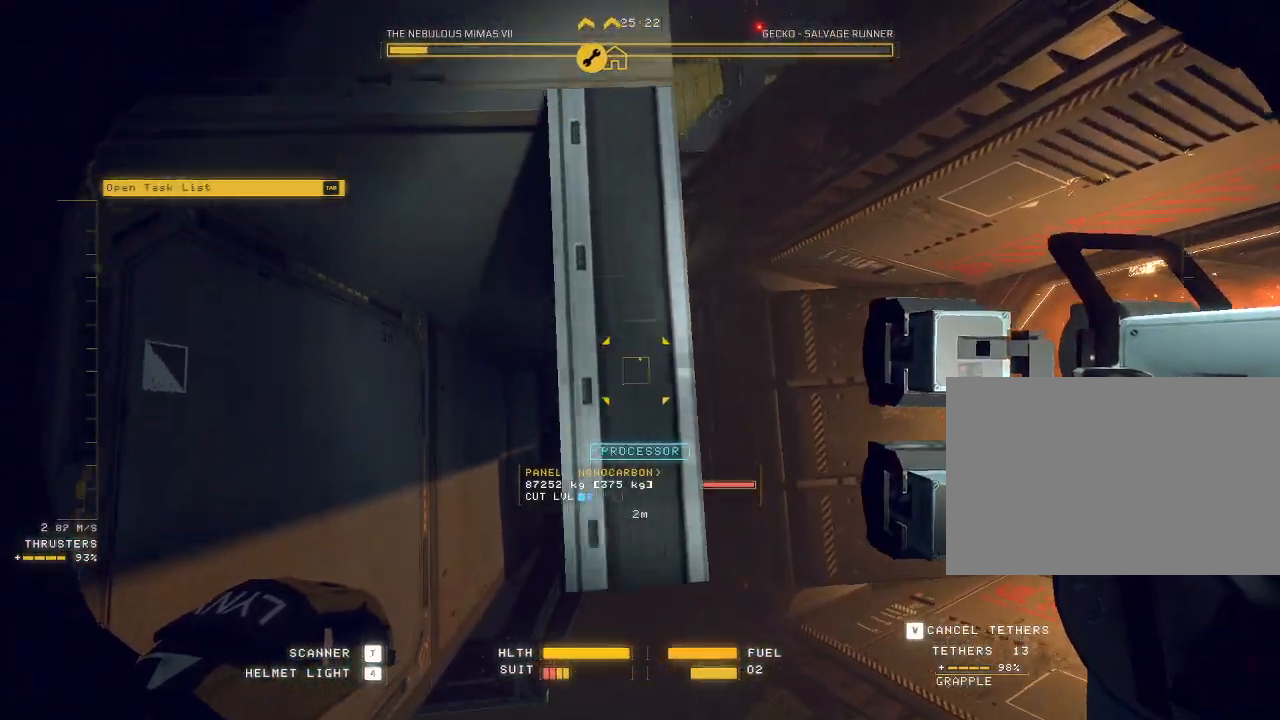
{"keys": ["a", "e", "space"], "mouse": [], "events": [[83, "e", "down"], [167, "w", "up"], [283, "f", "down"], [333, "f", "up"]]}
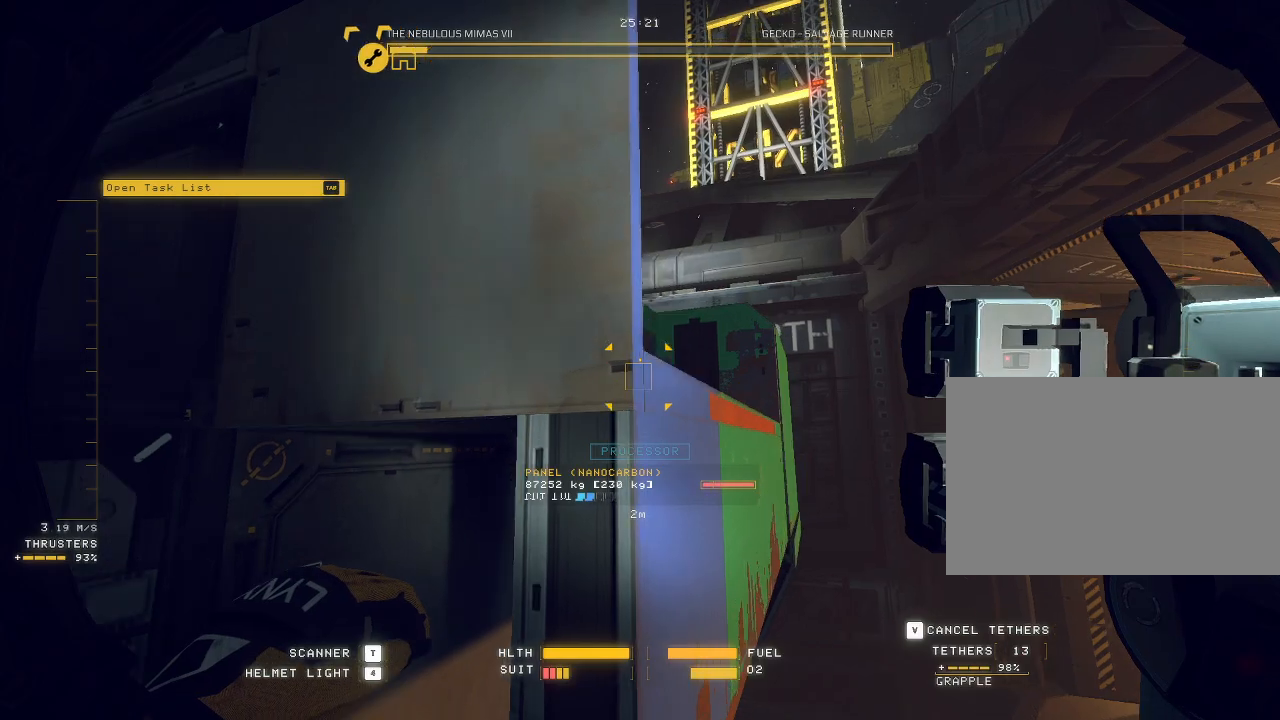
{"keys": [], "mouse": [], "events": [[250, "space", "up"], [417, "a", "up"], [450, "e", "up"]]}
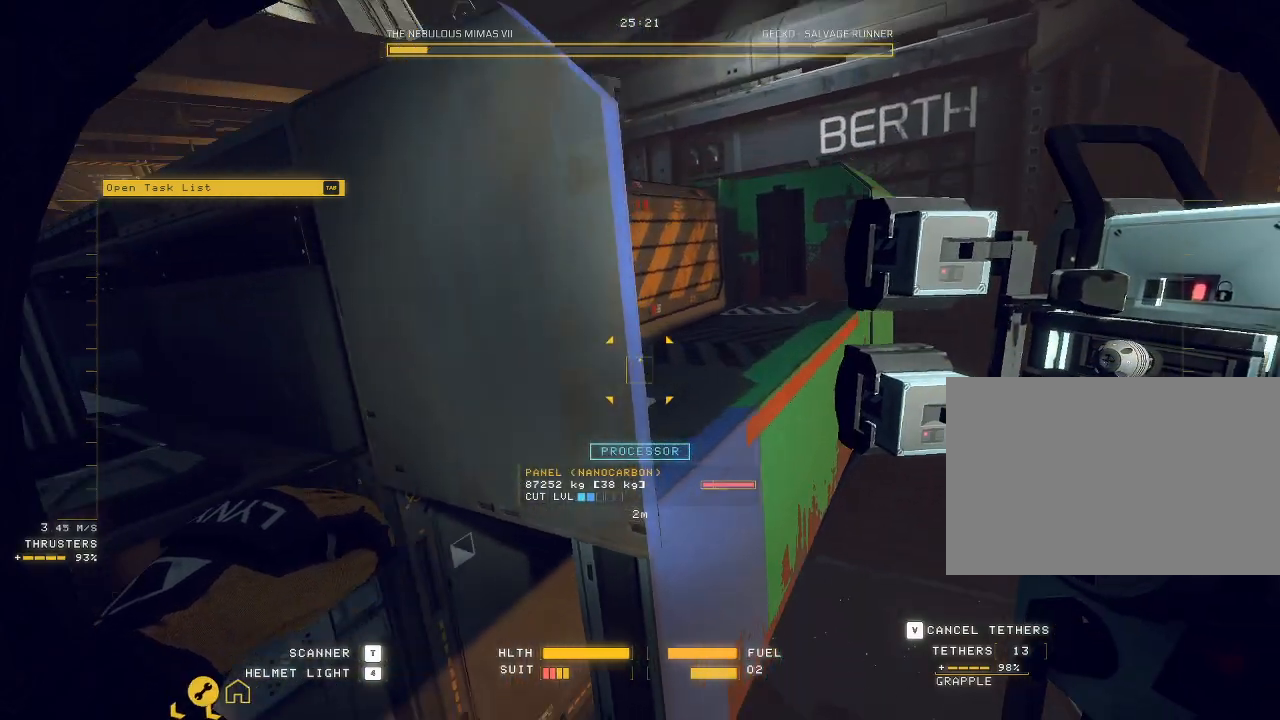
{"keys": ["a", "ctrl"], "mouse": ["mb5"], "events": [[17, "ctrl", "down"], [167, "mouse_mb5", "down"], [483, "a", "down"]]}
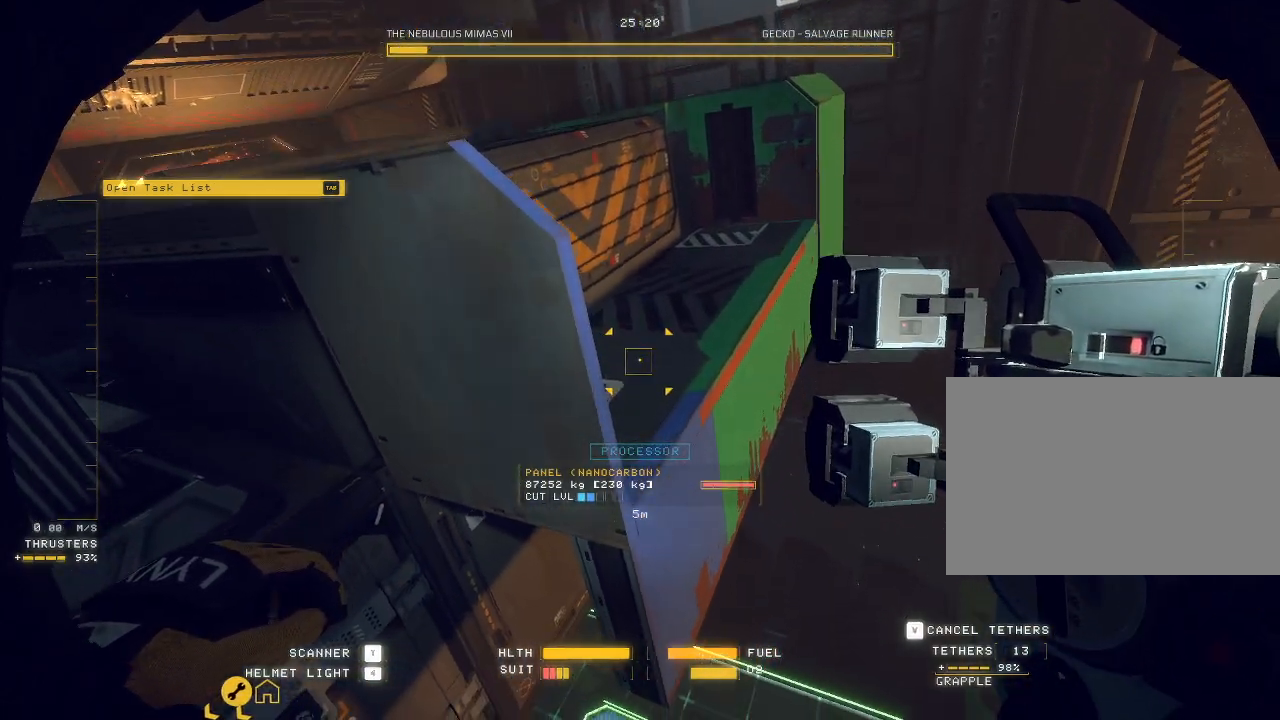
{"keys": ["q", "w"], "mouse": ["mb5"], "events": [[67, "c", "down"], [83, "w", "down"], [100, "ctrl", "up"], [150, "a", "up"], [200, "q", "down"], [483, "c", "up"]]}
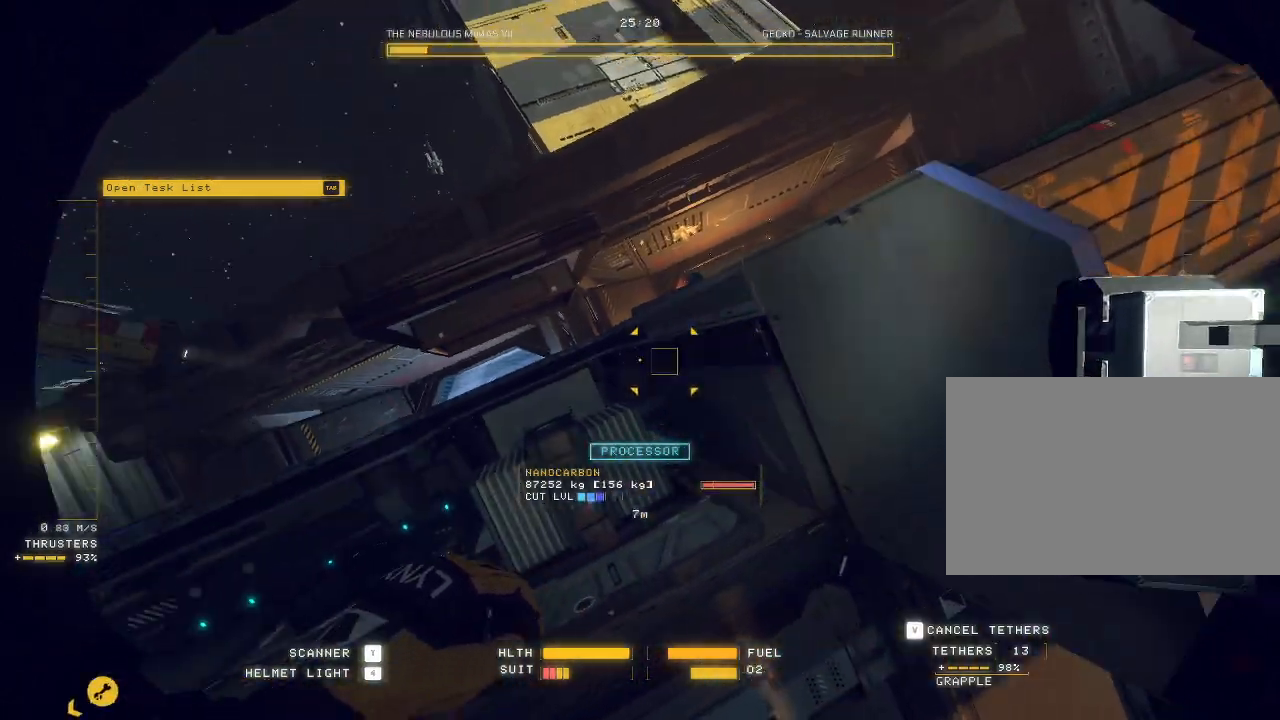
{"keys": ["a", "q", "w"], "mouse": ["mb5"], "events": [[33, "a", "down"]]}
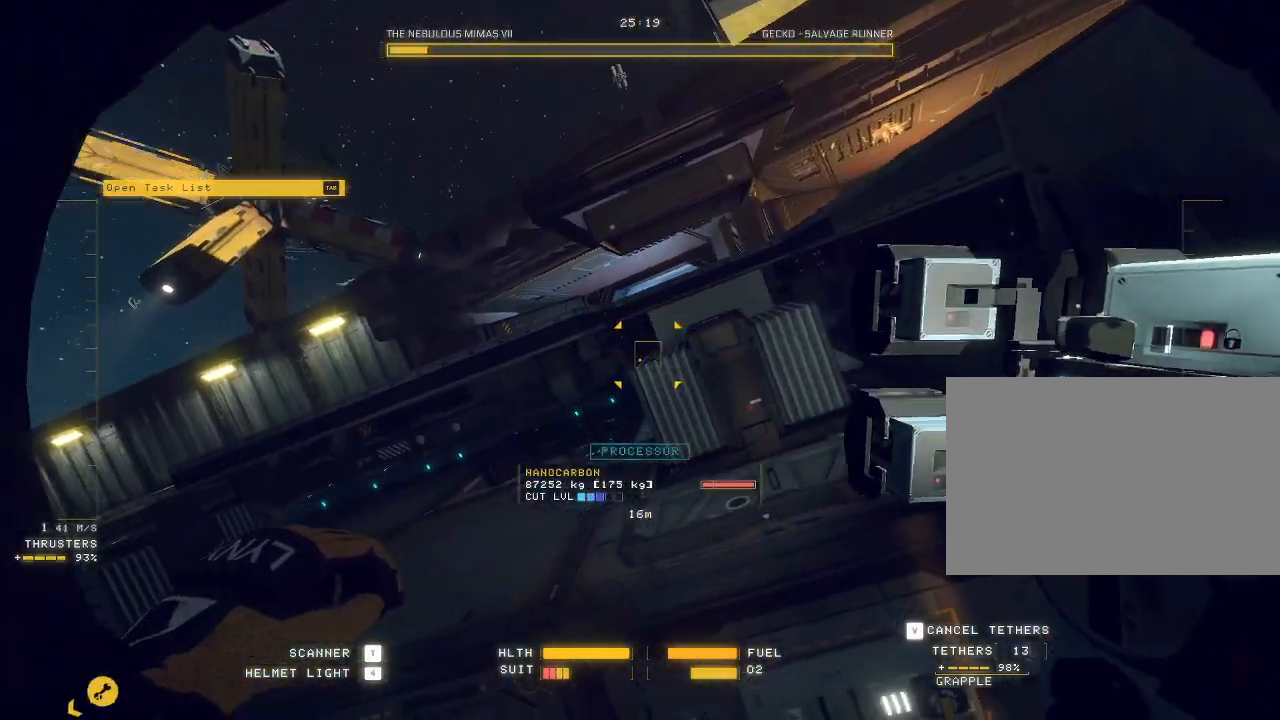
{"keys": [], "mouse": ["right", "mb5"], "events": [[50, "a", "up"], [67, "q", "up"], [100, "w", "up"], [167, "mouse_right", "down"], [200, "a", "down"], [467, "a", "up"]]}
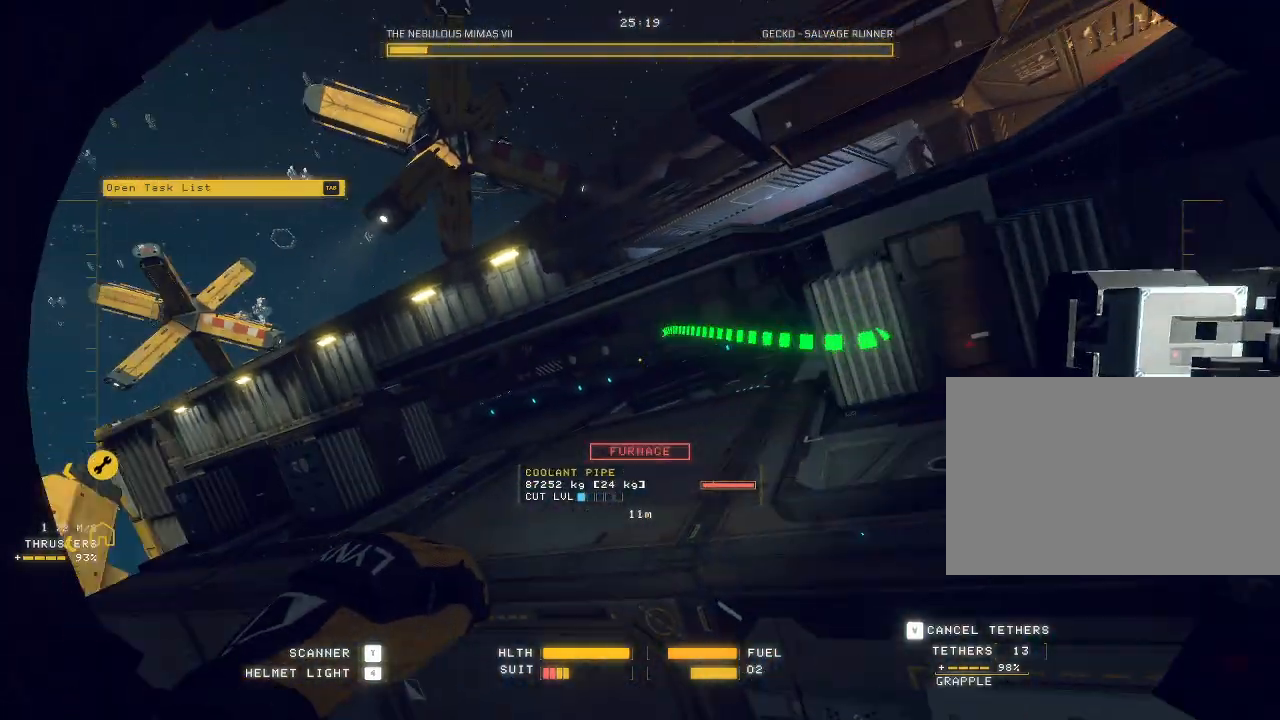
{"keys": ["ctrl"], "mouse": ["right", "mb5"], "events": [[283, "ctrl", "down"]]}
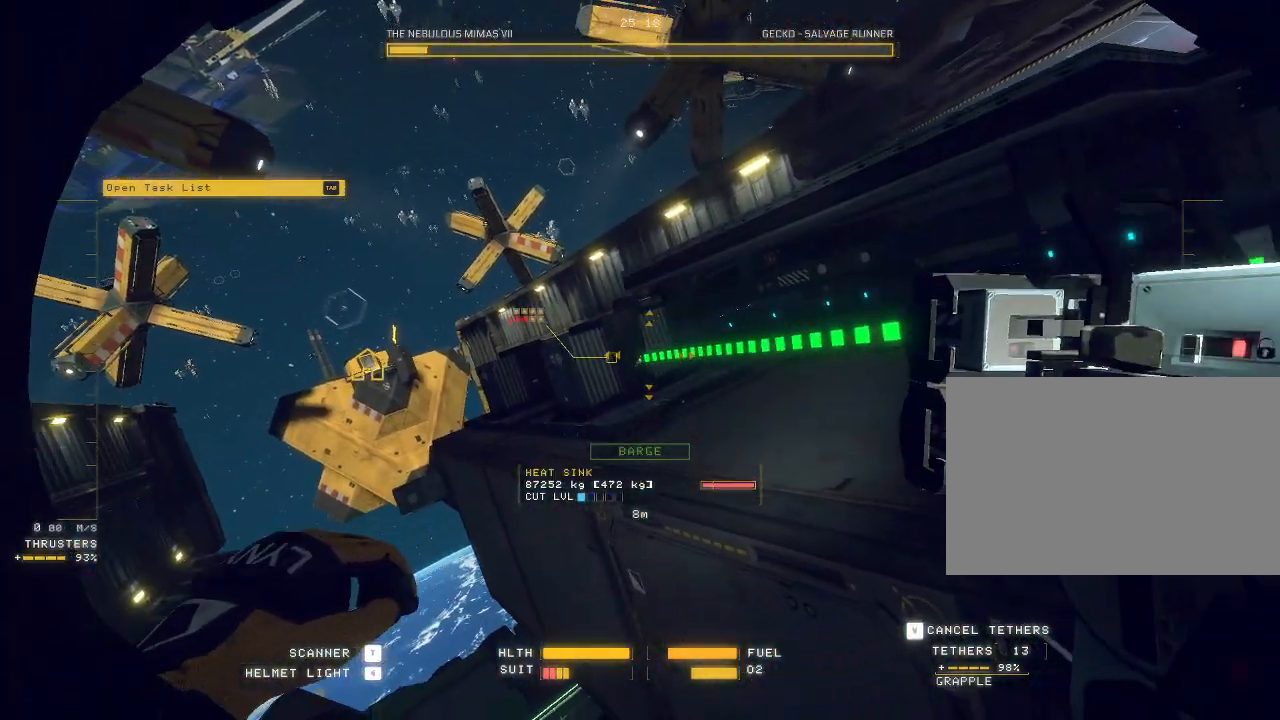
{"keys": ["a", "w"], "mouse": ["right", "mb5"], "events": [[167, "a", "down"], [167, "mouse_right", "up"], [217, "ctrl", "up"], [383, "w", "down"], [417, "mouse_right", "down"]]}
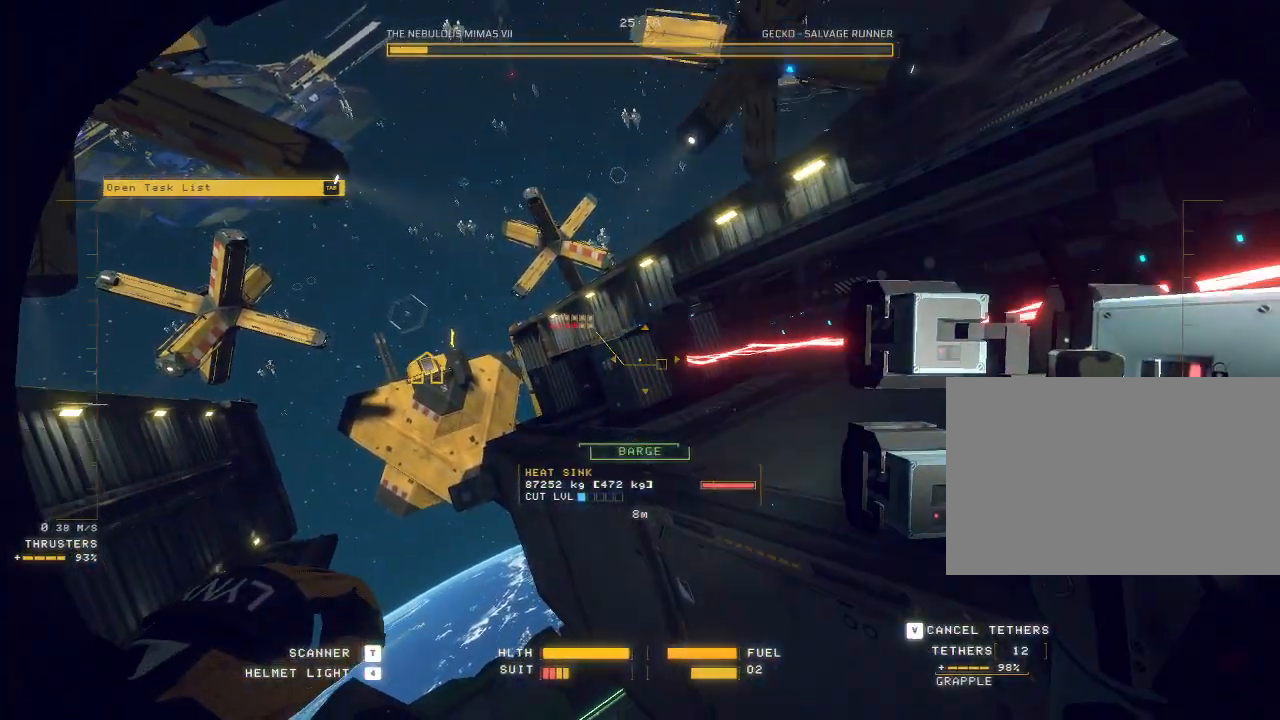
{"keys": ["a"], "mouse": ["right", "mb5"], "events": [[367, "w", "up"]]}
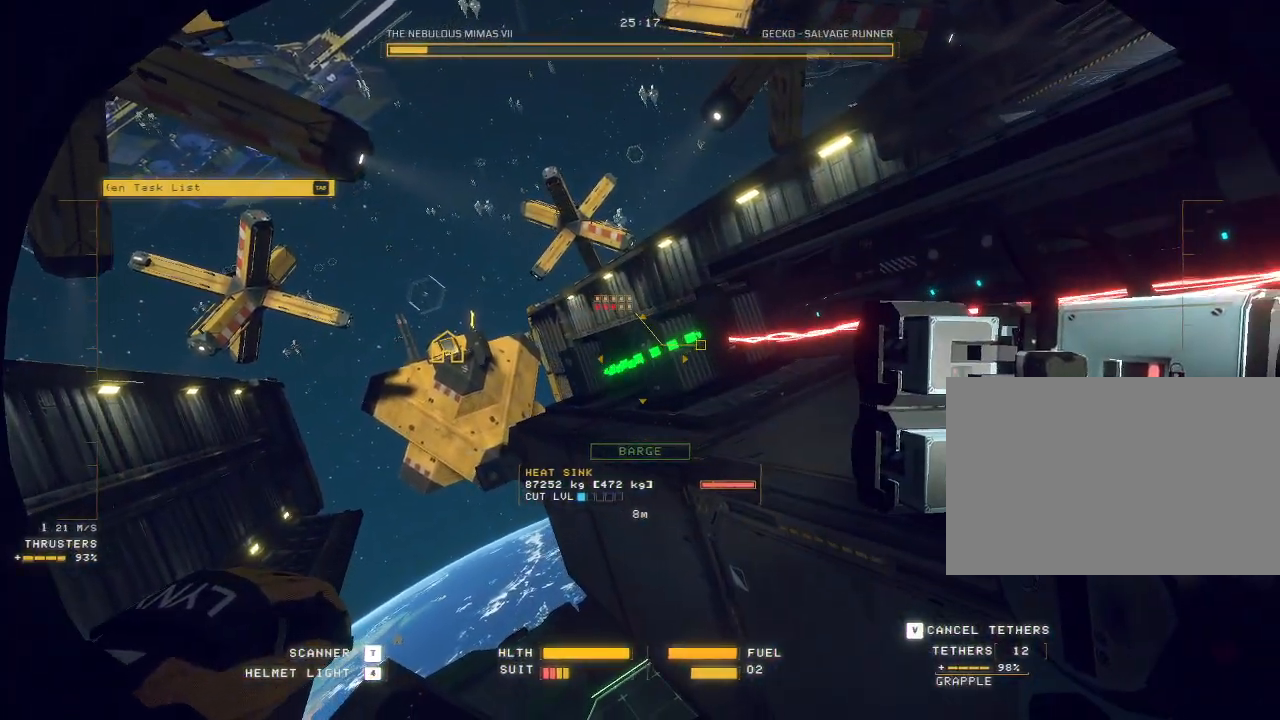
{"keys": ["a"], "mouse": ["mb5"], "events": [[333, "mouse_right", "up"]]}
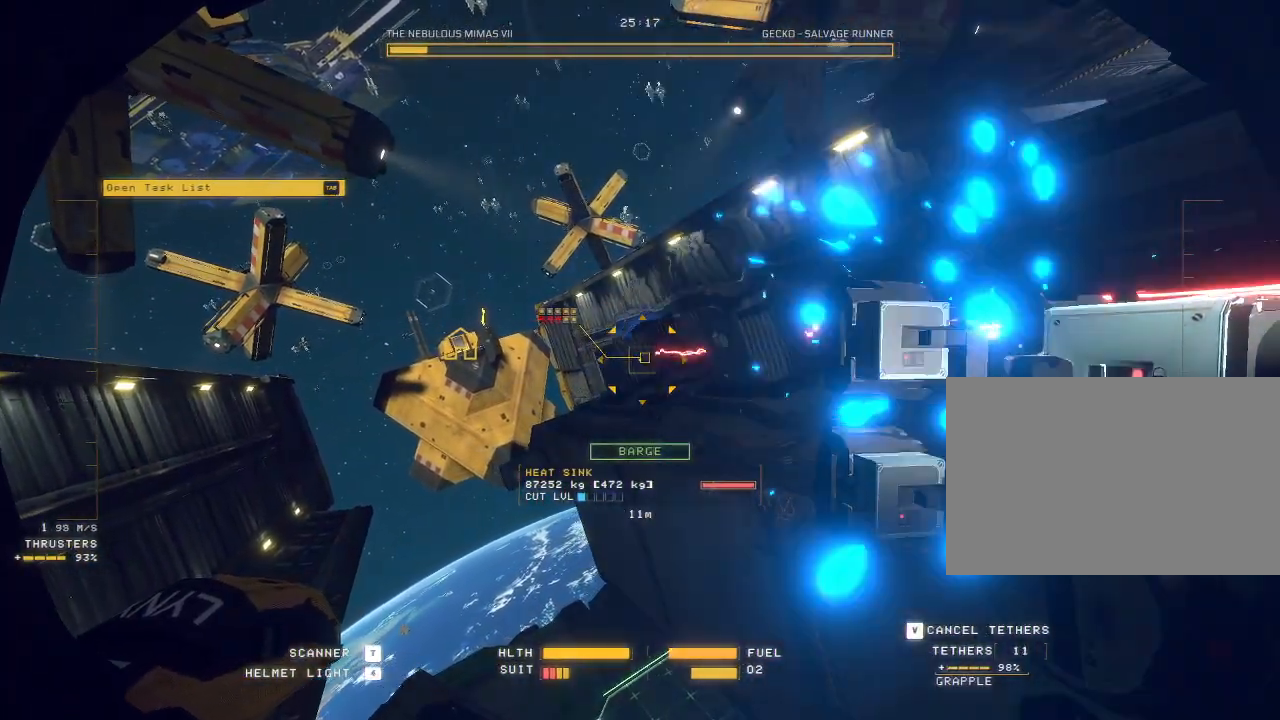
{"keys": ["ctrl"], "mouse": ["left", "mb5"], "events": [[200, "mouse_left", "down"], [317, "a", "up"], [467, "ctrl", "down"]]}
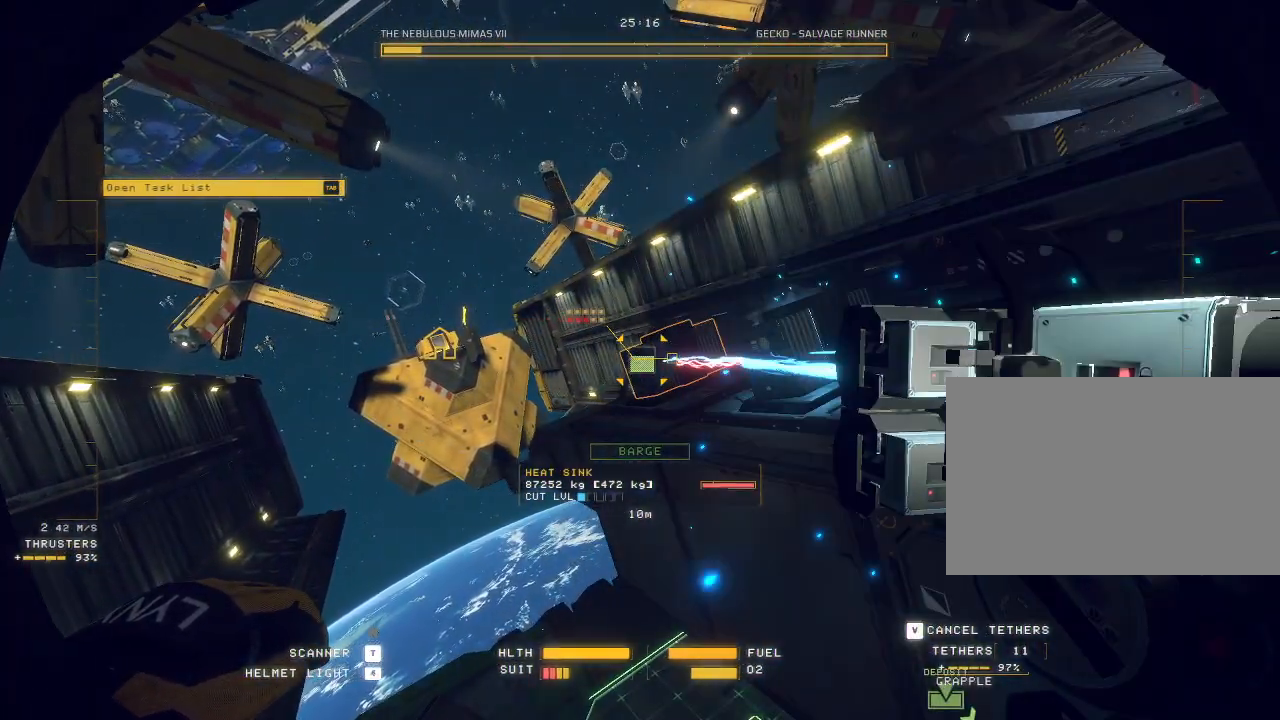
{"keys": ["ctrl"], "mouse": ["mb5"], "events": [[450, "mouse_left", "up"]]}
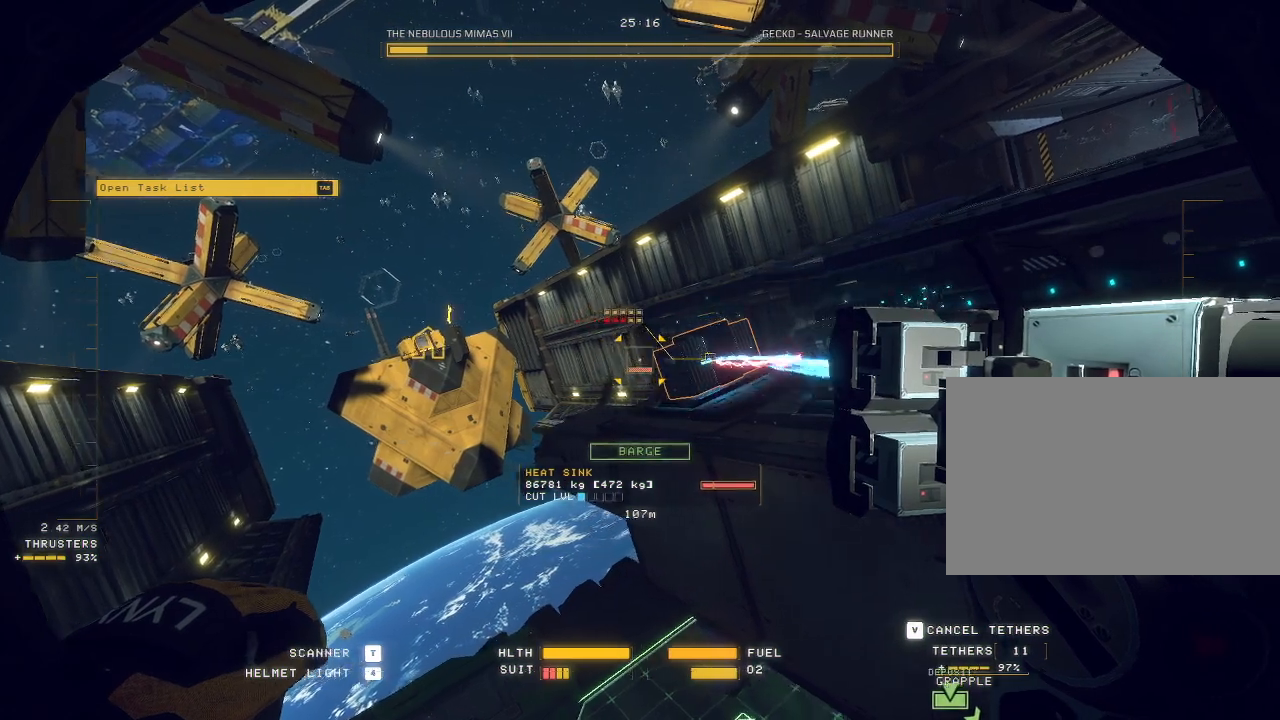
{"keys": ["ctrl"], "mouse": ["mb5"], "events": []}
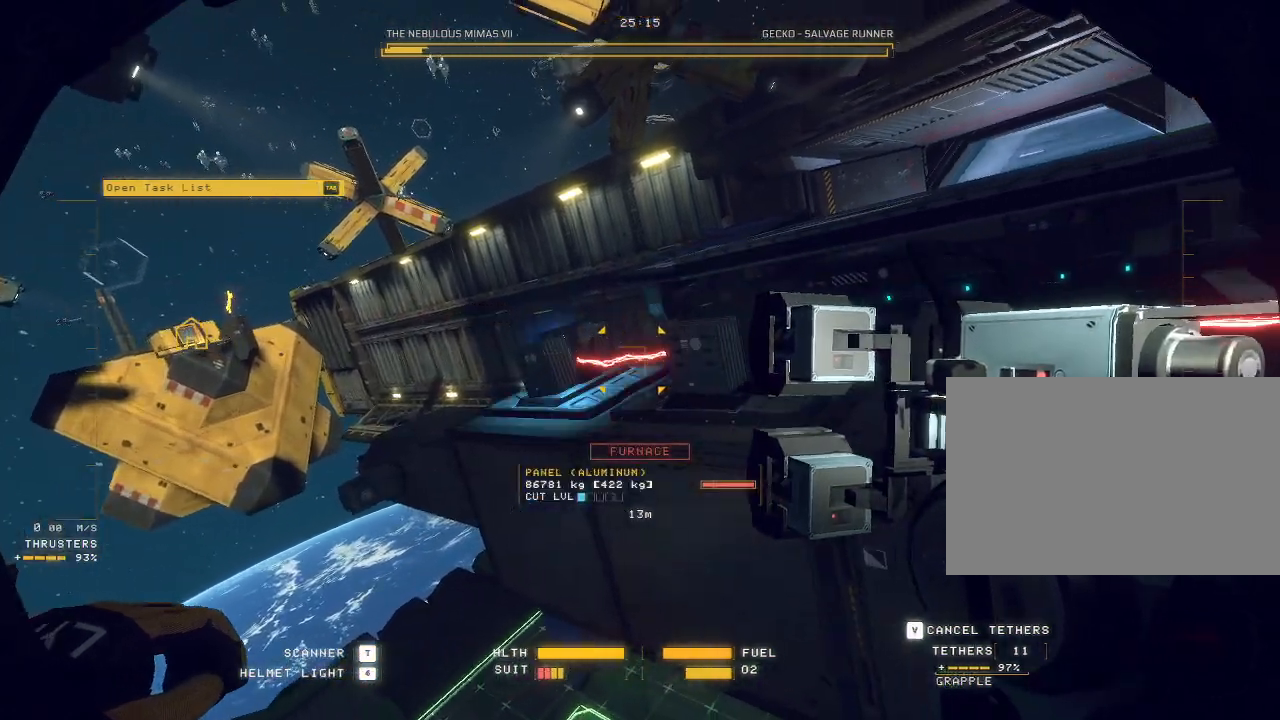
{"keys": [], "mouse": [], "events": [[400, "mouse_mb5", "up"], [450, "ctrl", "up"]]}
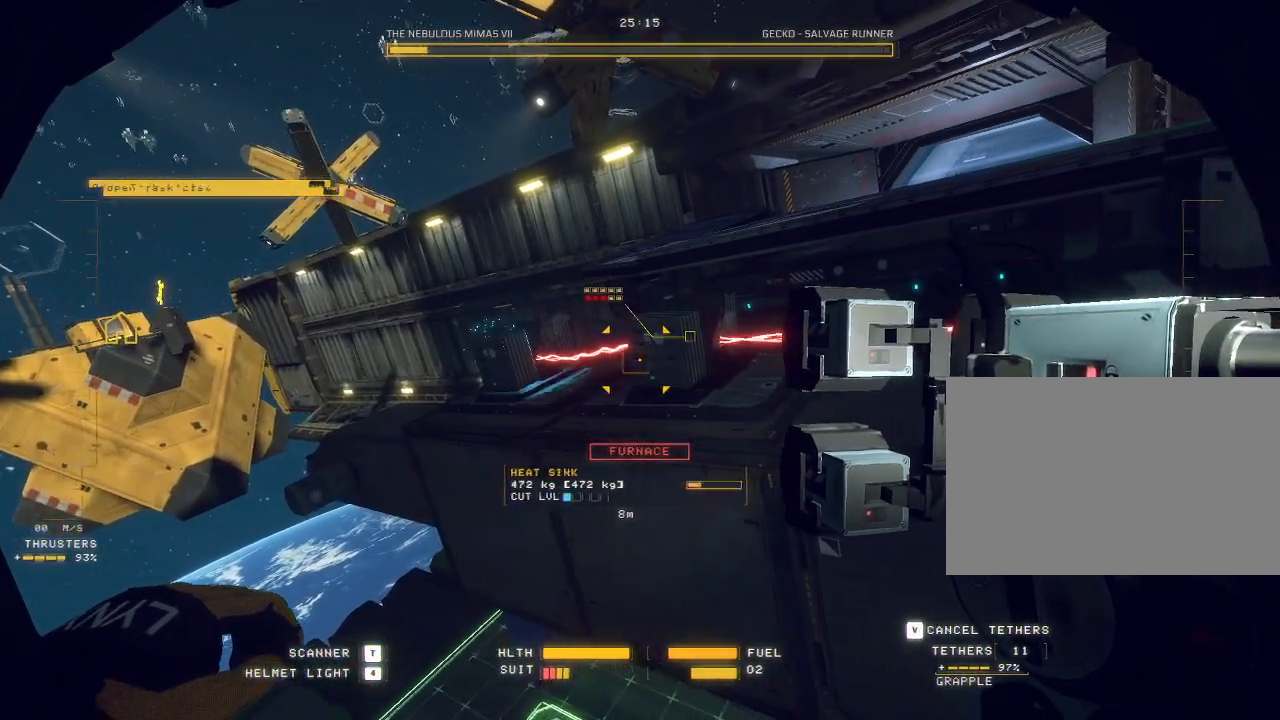
{"keys": ["s"], "mouse": ["left"], "events": [[67, "s", "down"], [133, "mouse_left", "down"], [233, "mouse_right", "down"], [317, "mouse_right", "up"], [400, "mouse_right", "down"], [483, "mouse_right", "up"]]}
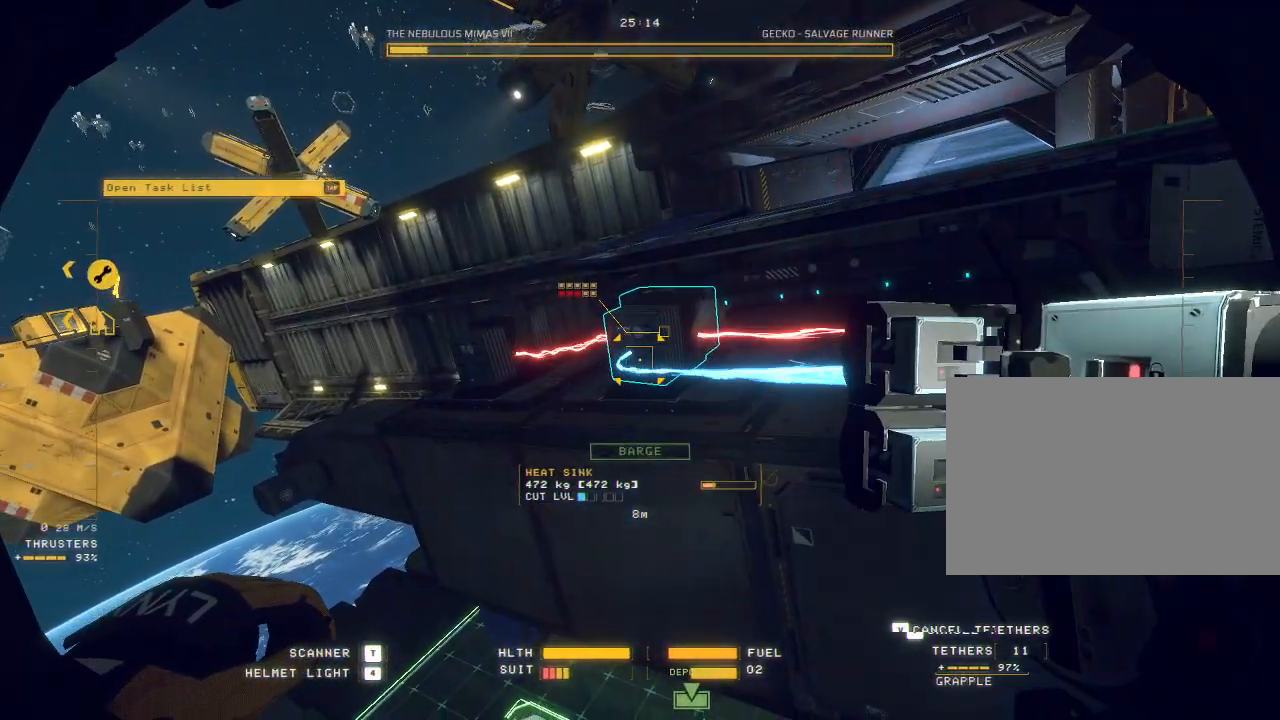
{"keys": ["a"], "mouse": [], "events": [[50, "mouse_right", "down"], [150, "mouse_right", "up"], [233, "a", "down"], [250, "mouse_left", "up"], [267, "s", "up"]]}